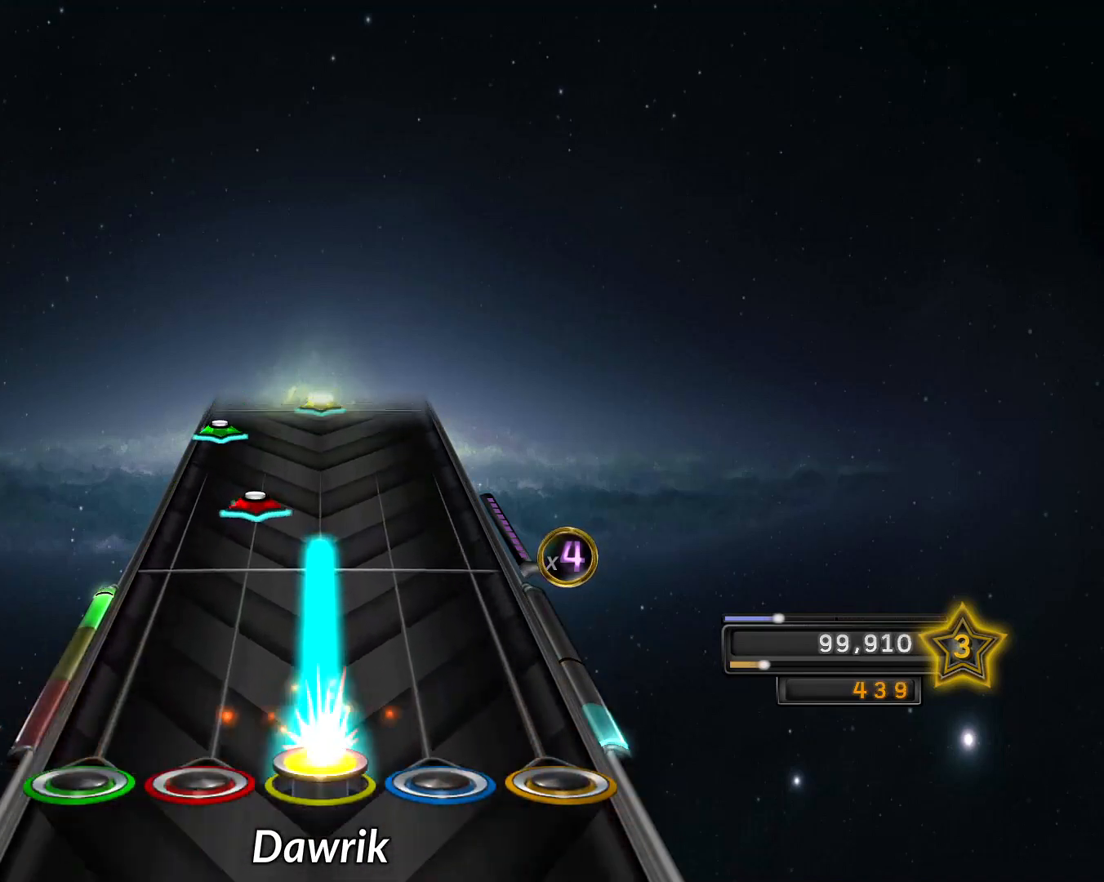
Gameplay with a controller (PlayStation layout); each line is a JSON object with the inputs held at the frame after it. "events" lists button and stick changes between this image and that frame as [ms after this image, input, new state], when the widget could be followed in between. Not read: L3 R3.
{"buttons": [], "left_stick": "center", "right_stick": "center", "events": [[251, "left_stick", "center"], [284, "R1", "up"], [334, "L1", "down"], [451, "L1", "up"]]}
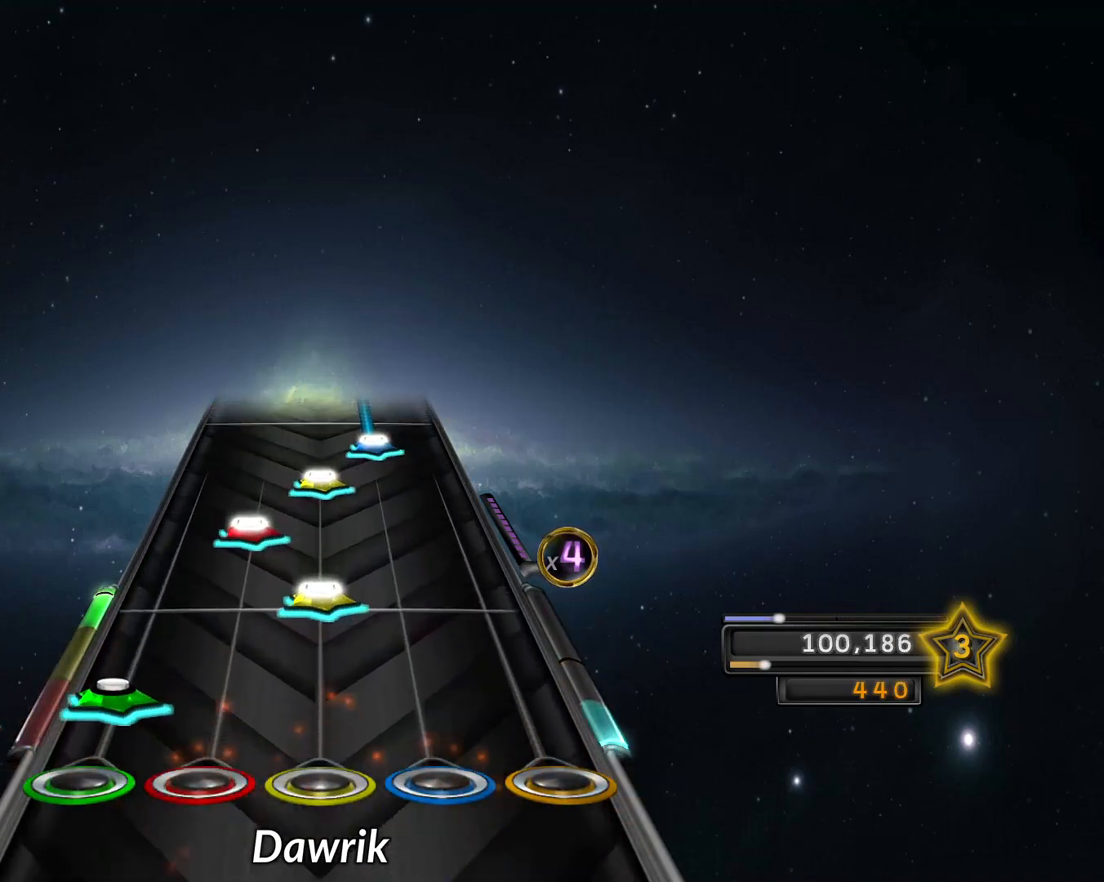
{"buttons": ["R2"], "left_stick": "center", "right_stick": "center", "events": [[50, "L2", "down"], [133, "L2", "up"], [200, "R1", "down"], [283, "L1", "down"], [283, "R1", "up"], [367, "L1", "up"], [383, "R1", "down"], [467, "R1", "up"], [484, "R2", "down"]]}
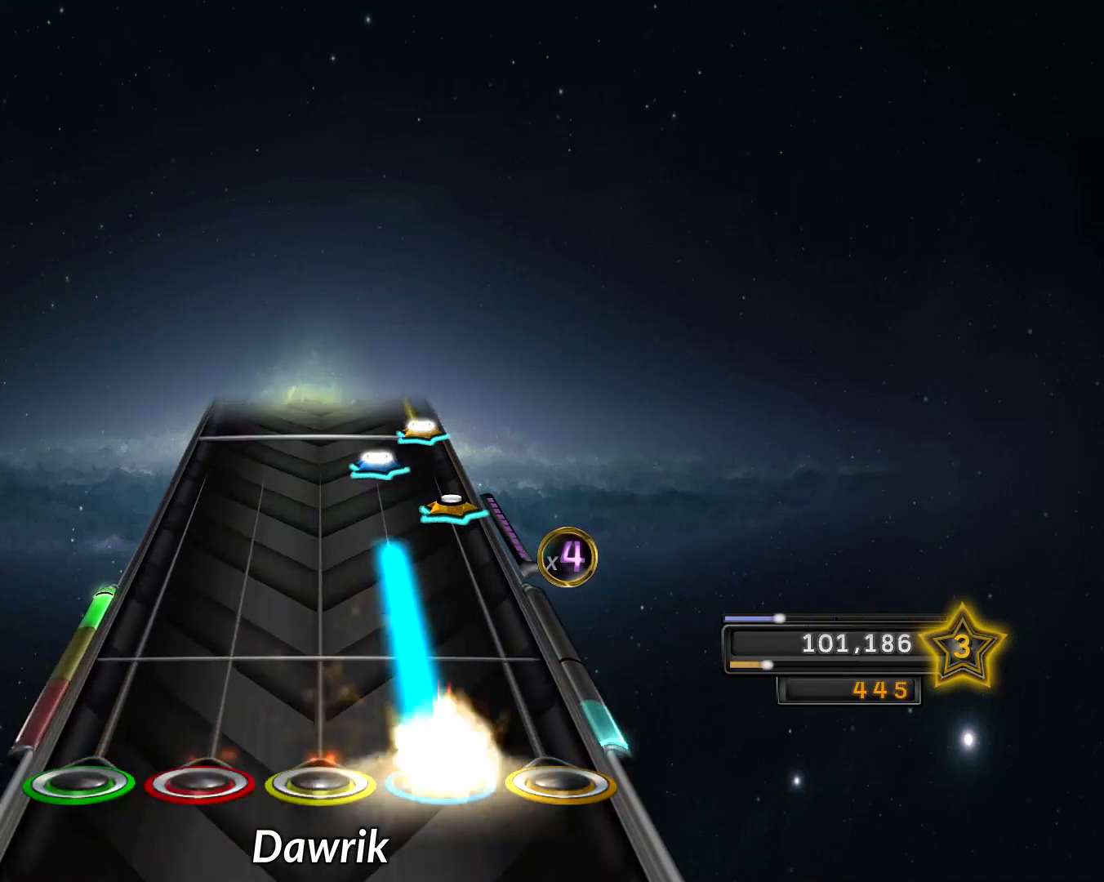
{"buttons": ["R2"], "left_stick": "down", "right_stick": "center", "events": [[84, "left_stick", "down"], [334, "R2", "up"], [351, "CROSS", "down"], [384, "left_stick", "center"], [434, "CROSS", "up"], [434, "left_stick", "down"], [451, "R2", "down"]]}
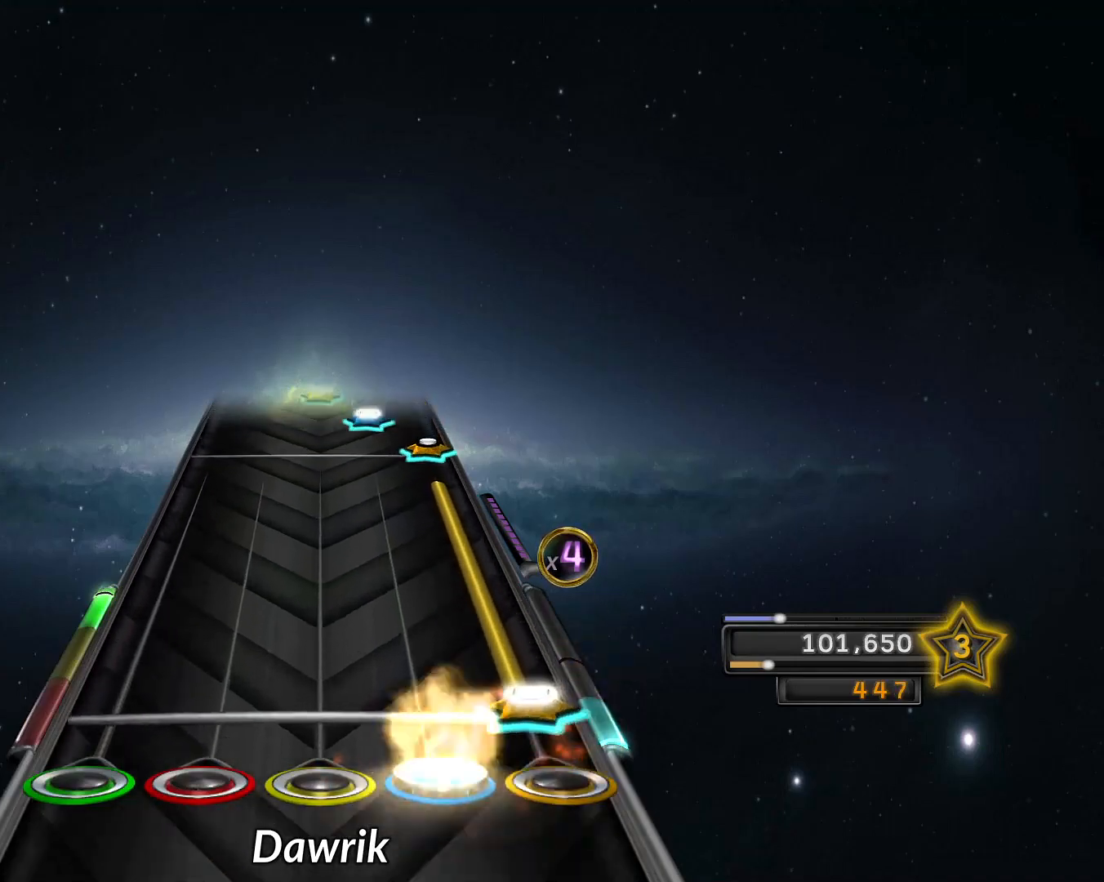
{"buttons": [], "left_stick": "down", "right_stick": "center", "events": [[33, "CROSS", "down"], [33, "R2", "up"], [50, "left_stick", "center"], [133, "left_stick", "down"], [417, "CROSS", "up"]]}
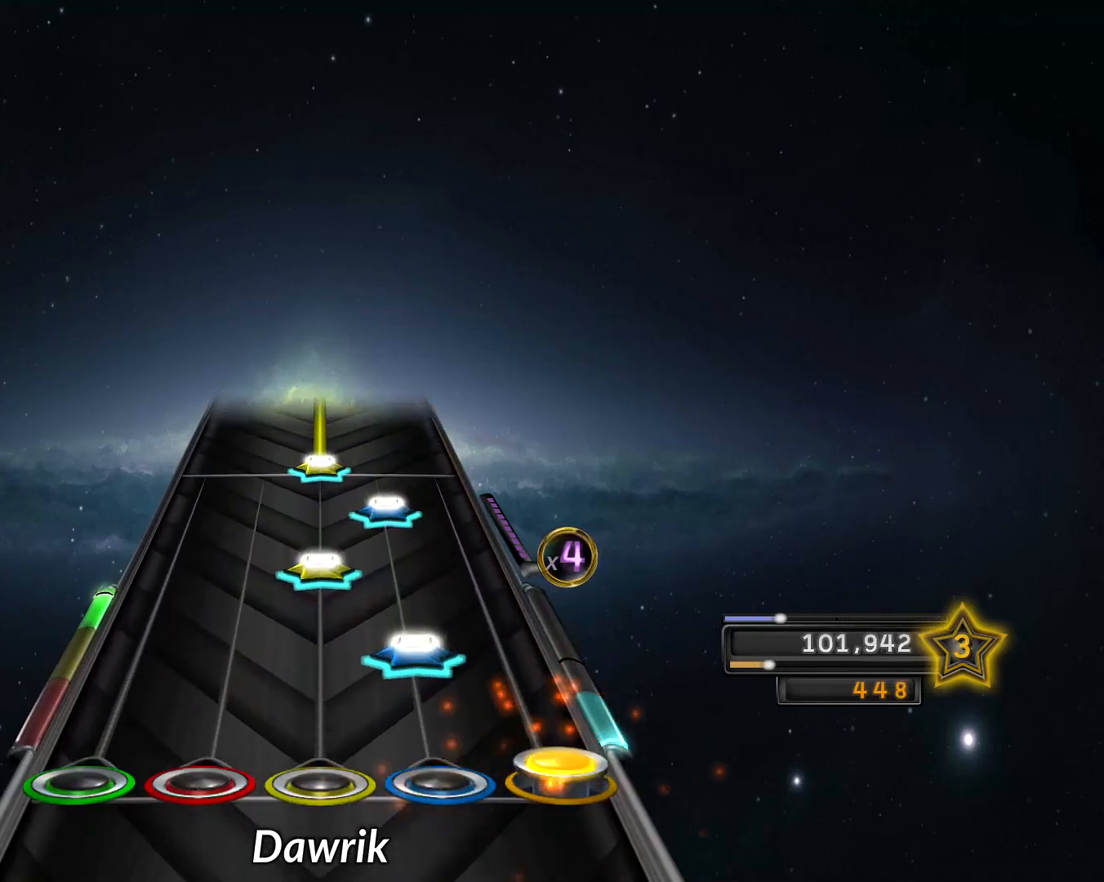
{"buttons": ["R1"], "left_stick": "center", "right_stick": "center", "events": [[17, "CROSS", "down"], [100, "CROSS", "up"], [134, "R2", "down"], [217, "R1", "down"], [217, "R2", "up"], [267, "left_stick", "center"], [284, "R1", "up"], [367, "R2", "down"], [417, "R2", "up"], [467, "R1", "down"]]}
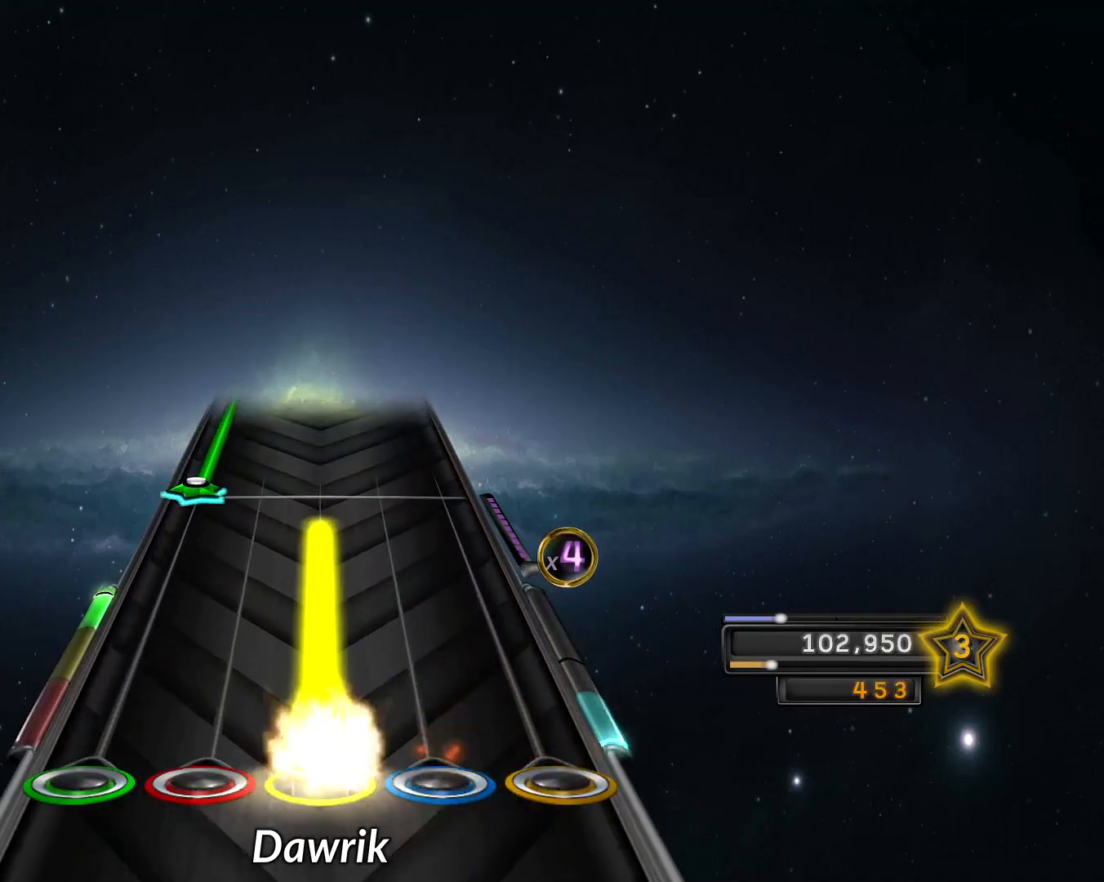
{"buttons": ["L2"], "left_stick": "down", "right_stick": "center", "events": [[33, "left_stick", "down"], [317, "R1", "up"], [383, "L2", "down"]]}
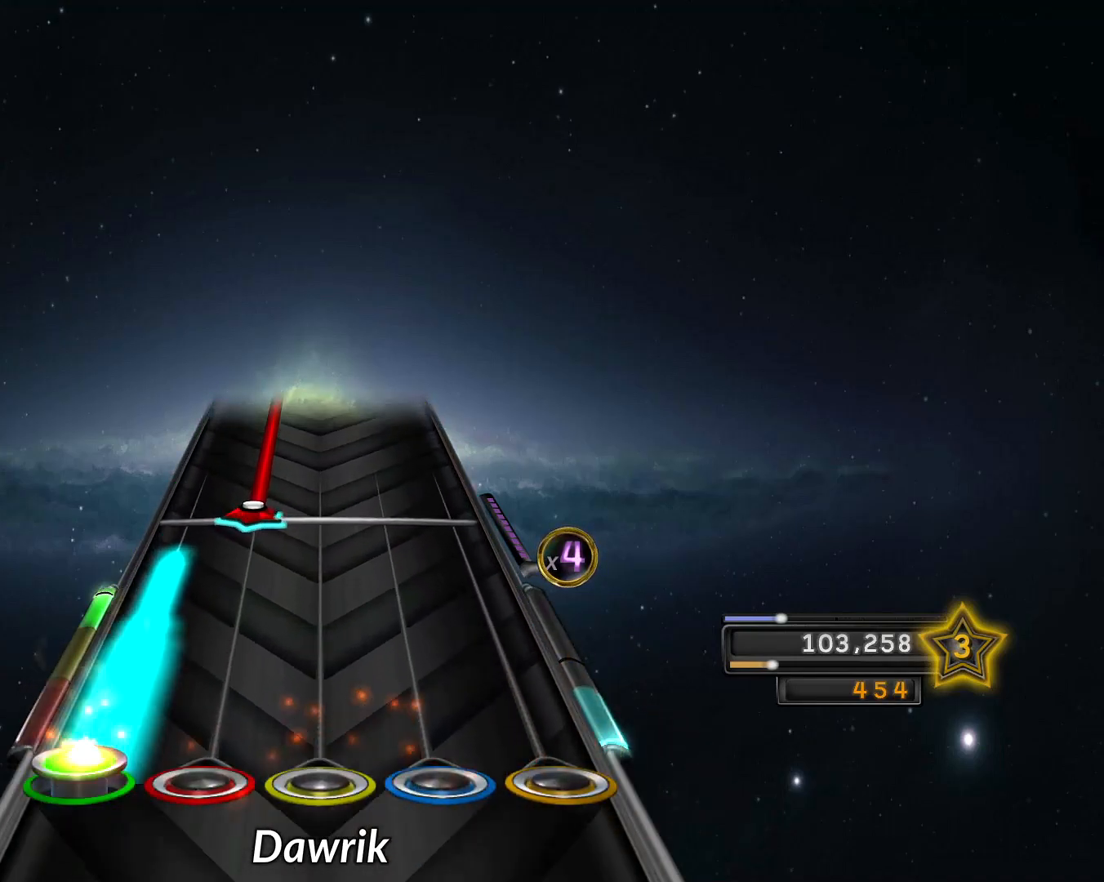
{"buttons": ["L1"], "left_stick": "center", "right_stick": "center", "events": [[267, "L2", "up"], [284, "left_stick", "center"], [334, "L1", "down"], [351, "left_stick", "down"], [484, "left_stick", "center"]]}
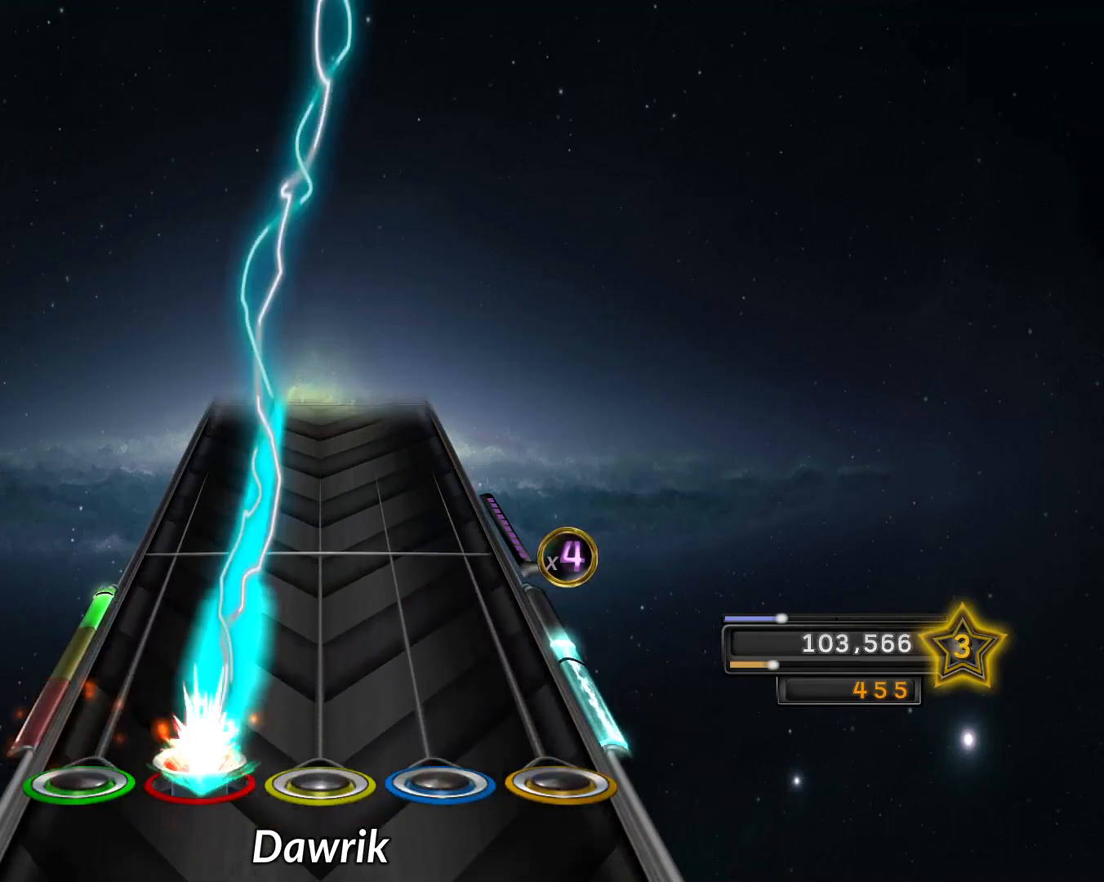
{"buttons": ["L1"], "left_stick": "down", "right_stick": "center", "events": [[33, "left_stick", "down"]]}
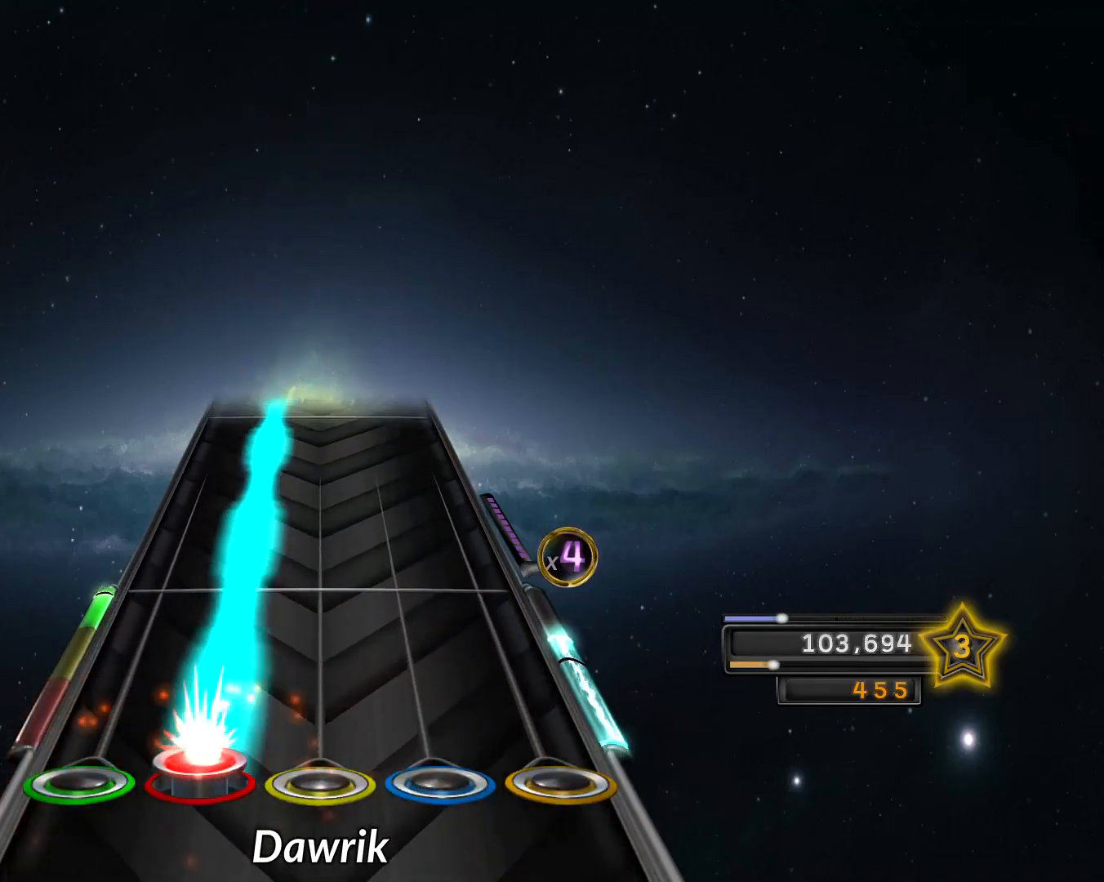
{"buttons": ["L1"], "left_stick": "down", "right_stick": "center", "events": []}
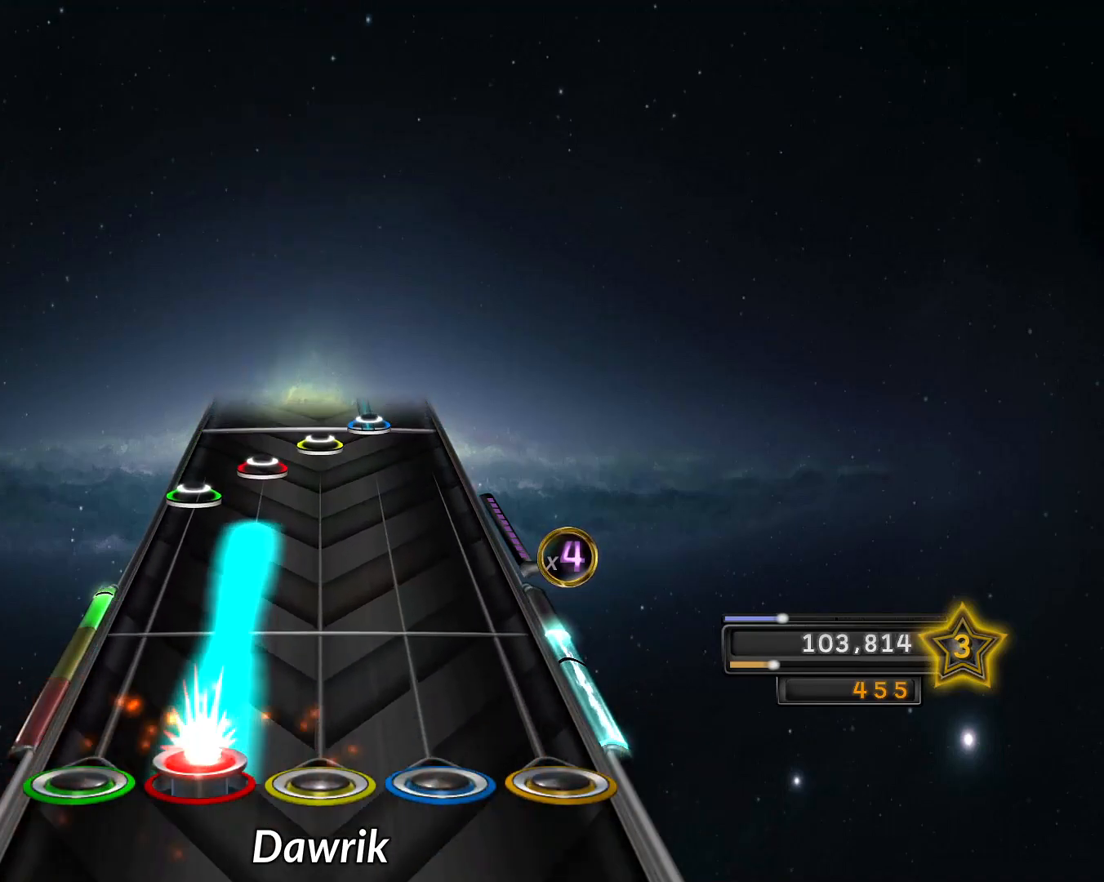
{"buttons": ["L1"], "left_stick": "down-left", "right_stick": "center", "events": [[234, "left_stick", "down-left"], [267, "L1", "up"], [334, "L2", "down"], [451, "L1", "down"], [451, "L2", "up"]]}
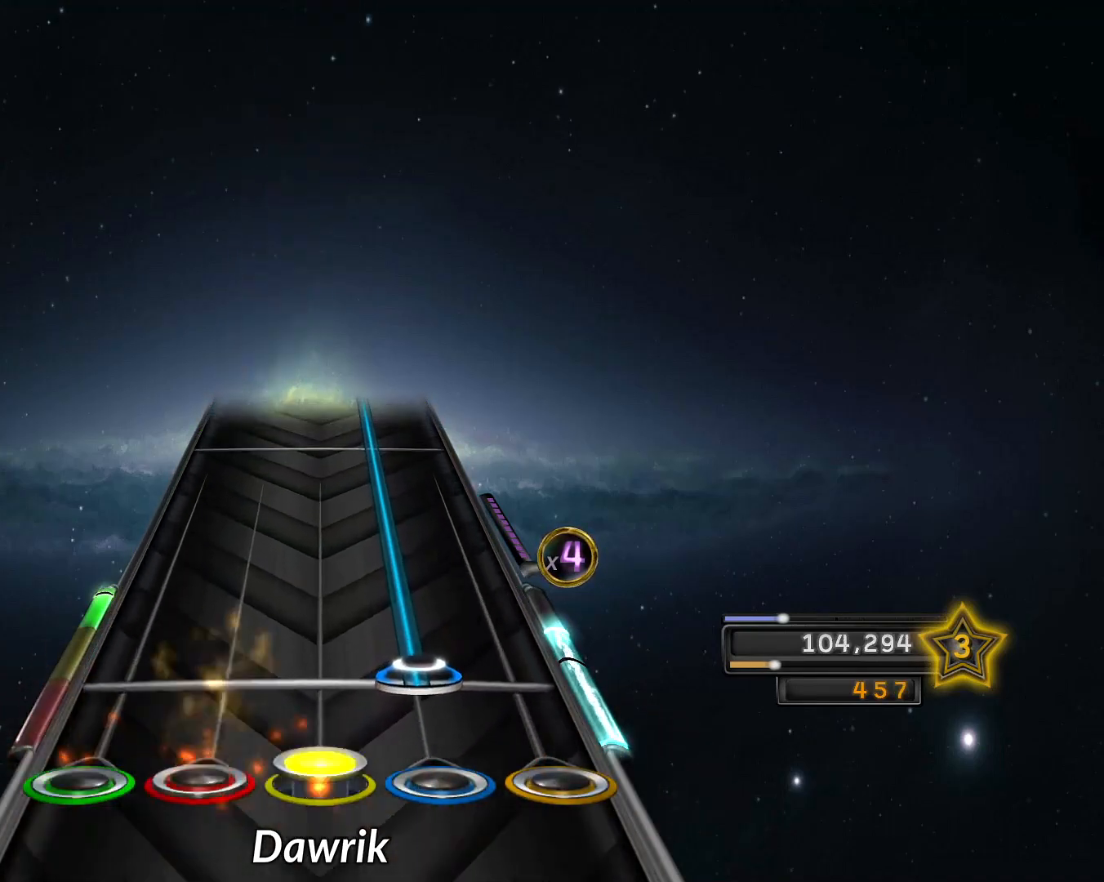
{"buttons": ["R2"], "left_stick": "center", "right_stick": "center", "events": [[16, "L1", "up"], [16, "R1", "down"], [83, "R1", "up"], [83, "R2", "down"], [150, "left_stick", "center"]]}
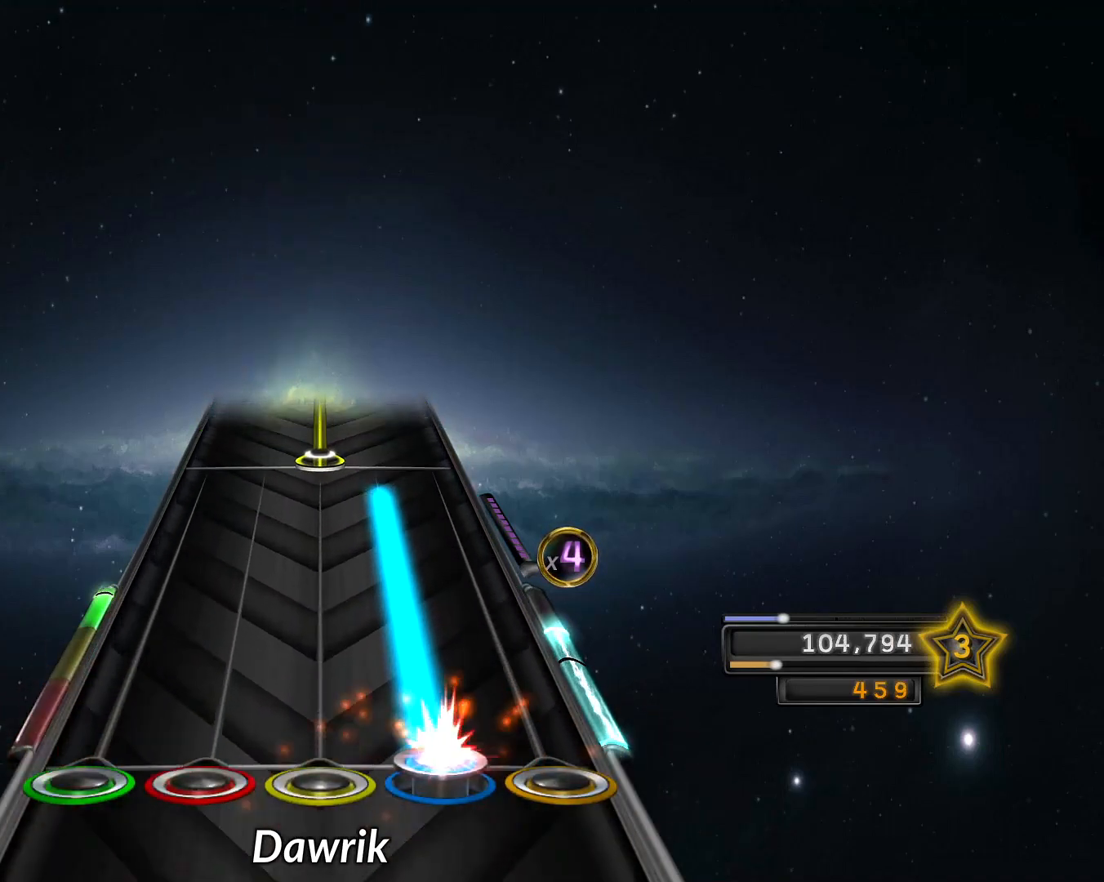
{"buttons": ["R1"], "left_stick": "center", "right_stick": "center", "events": [[434, "R2", "up"], [467, "R1", "down"]]}
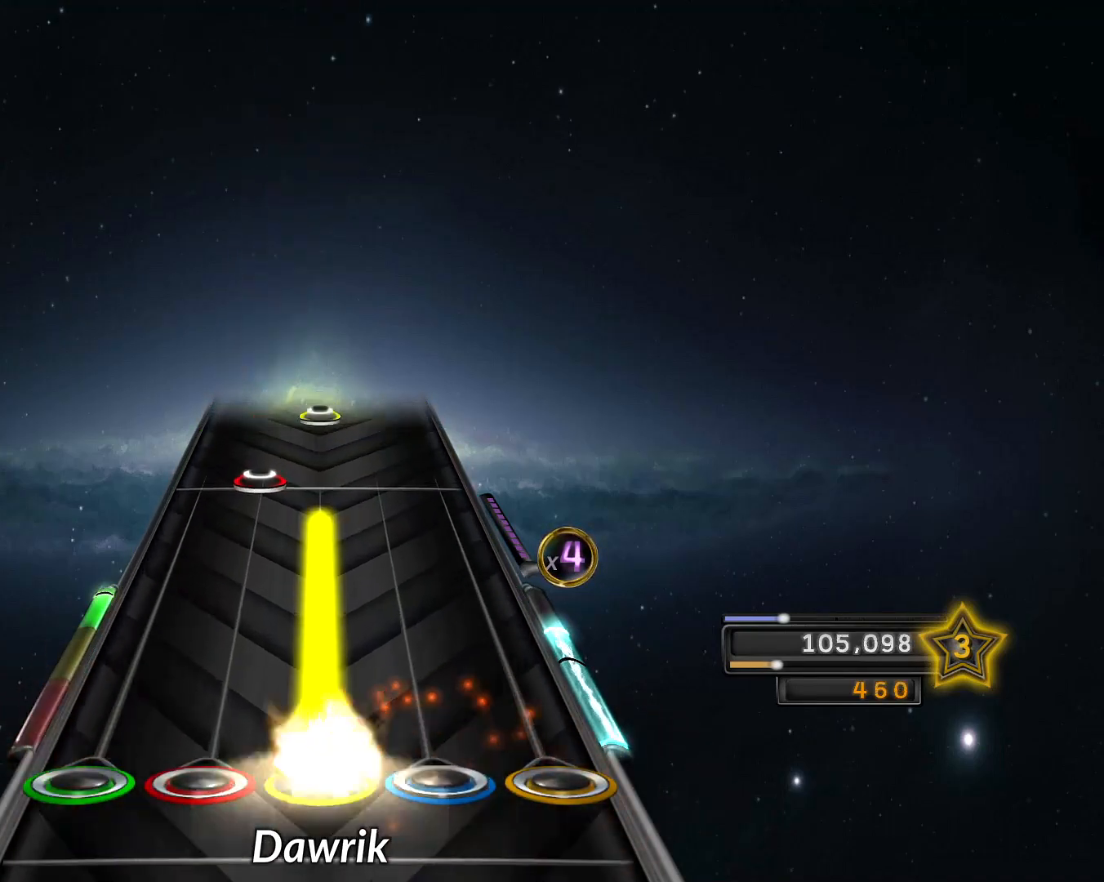
{"buttons": ["L1"], "left_stick": "center", "right_stick": "center", "events": [[250, "right_stick", "left"], [333, "right_stick", "center"], [350, "R1", "up"], [417, "L1", "down"]]}
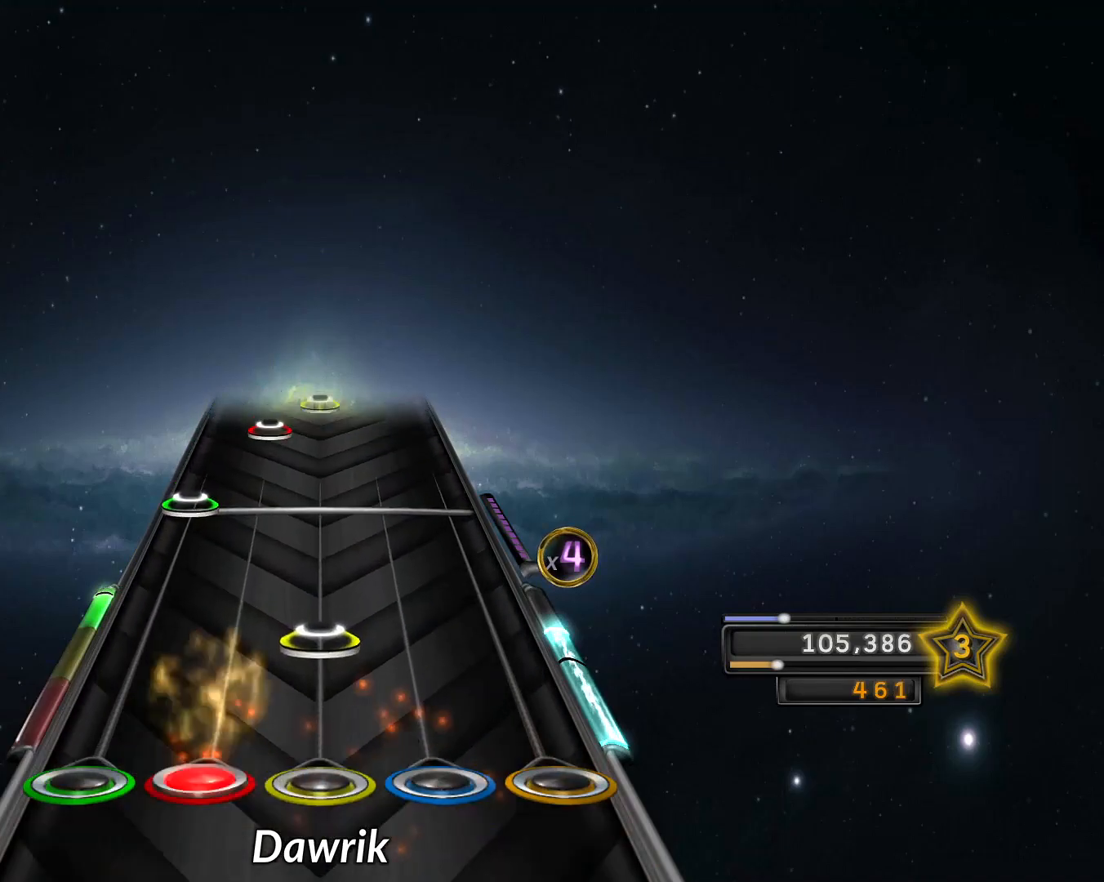
{"buttons": [], "left_stick": "center", "right_stick": "center", "events": [[17, "L1", "up"], [134, "R1", "down"], [217, "R1", "up"], [350, "L2", "down"], [451, "L2", "up"]]}
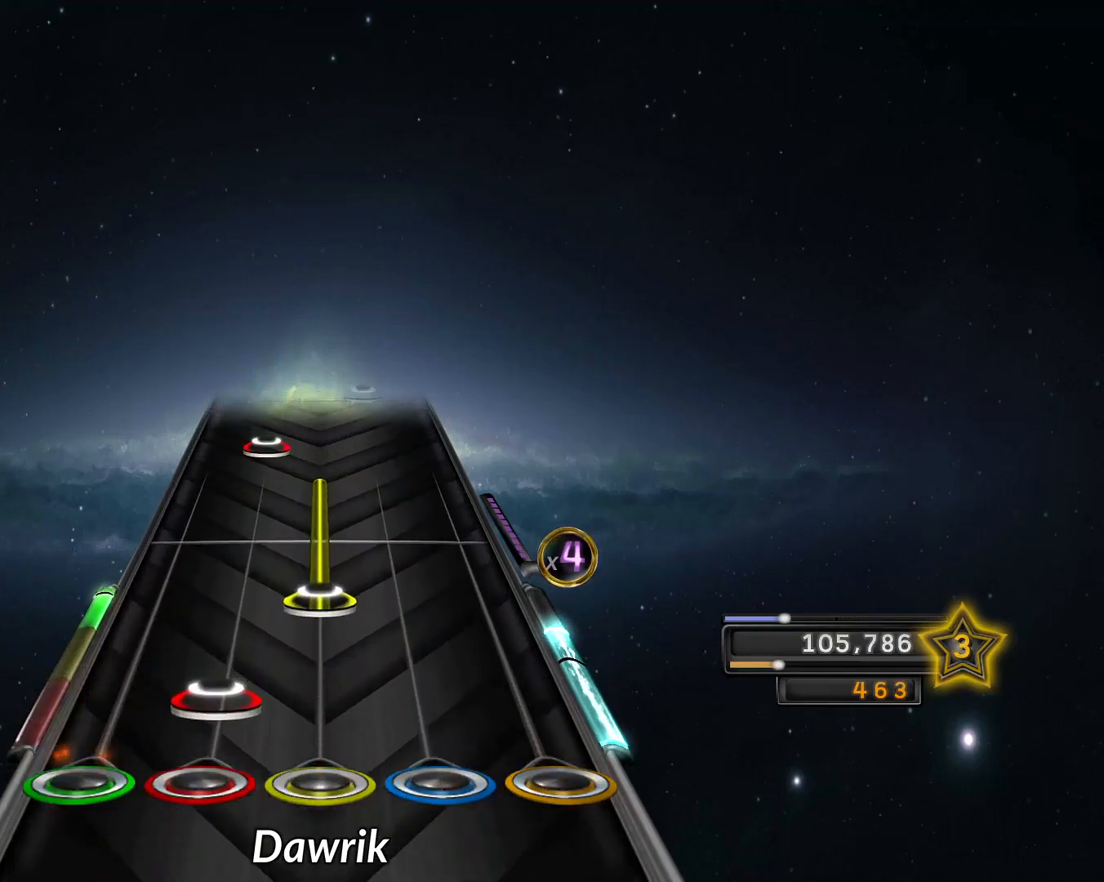
{"buttons": ["L1"], "left_stick": "center", "right_stick": "center", "events": [[50, "L1", "down"], [150, "L1", "up"], [200, "R1", "down"], [333, "right_stick", "down-left"], [433, "right_stick", "center"], [450, "R1", "up"], [500, "L1", "down"]]}
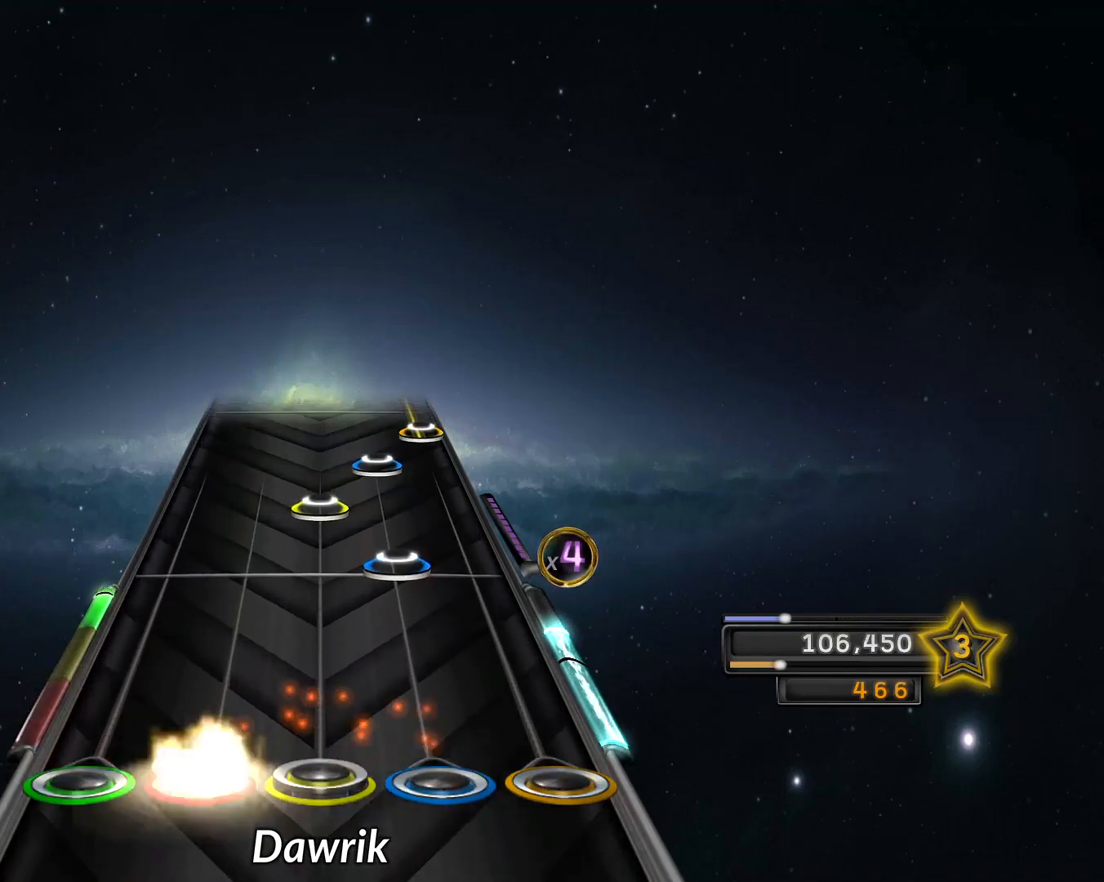
{"buttons": [], "left_stick": "center", "right_stick": "center", "events": [[84, "L1", "up"], [234, "R2", "down"], [300, "SELECT", "down"], [317, "R1", "down"], [317, "R2", "up"], [400, "SELECT", "up"], [417, "R1", "up"], [451, "R2", "down"], [484, "R2", "up"]]}
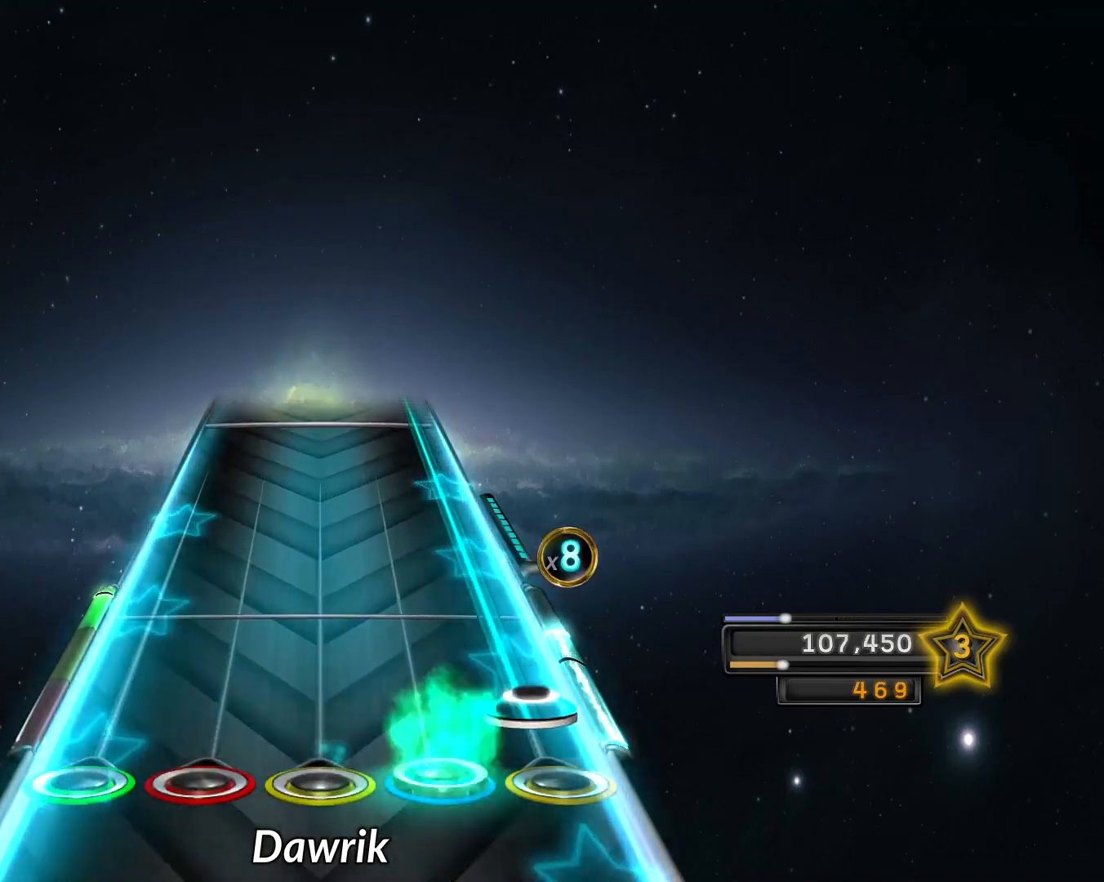
{"buttons": ["CROSS"], "left_stick": "center", "right_stick": "center", "events": [[33, "CROSS", "down"]]}
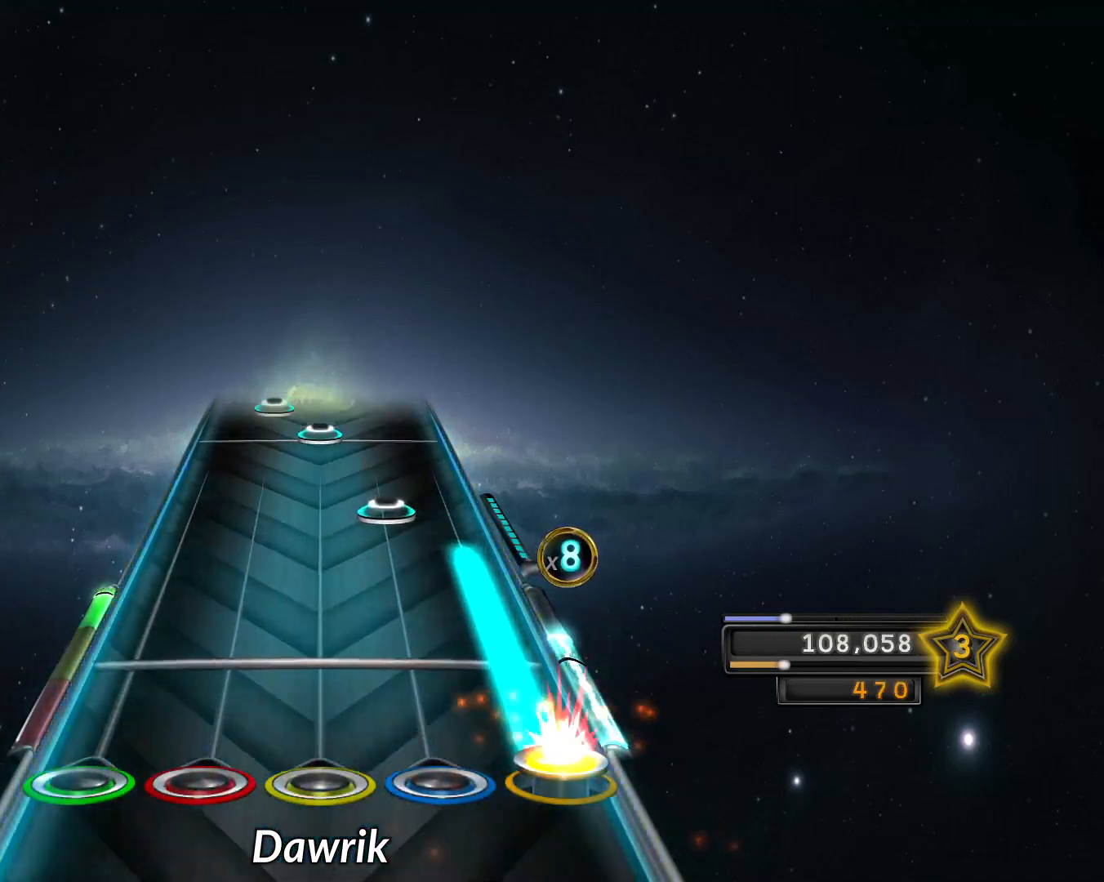
{"buttons": [], "left_stick": "center", "right_stick": "center", "events": [[267, "CROSS", "up"], [334, "R2", "down"], [400, "R2", "up"]]}
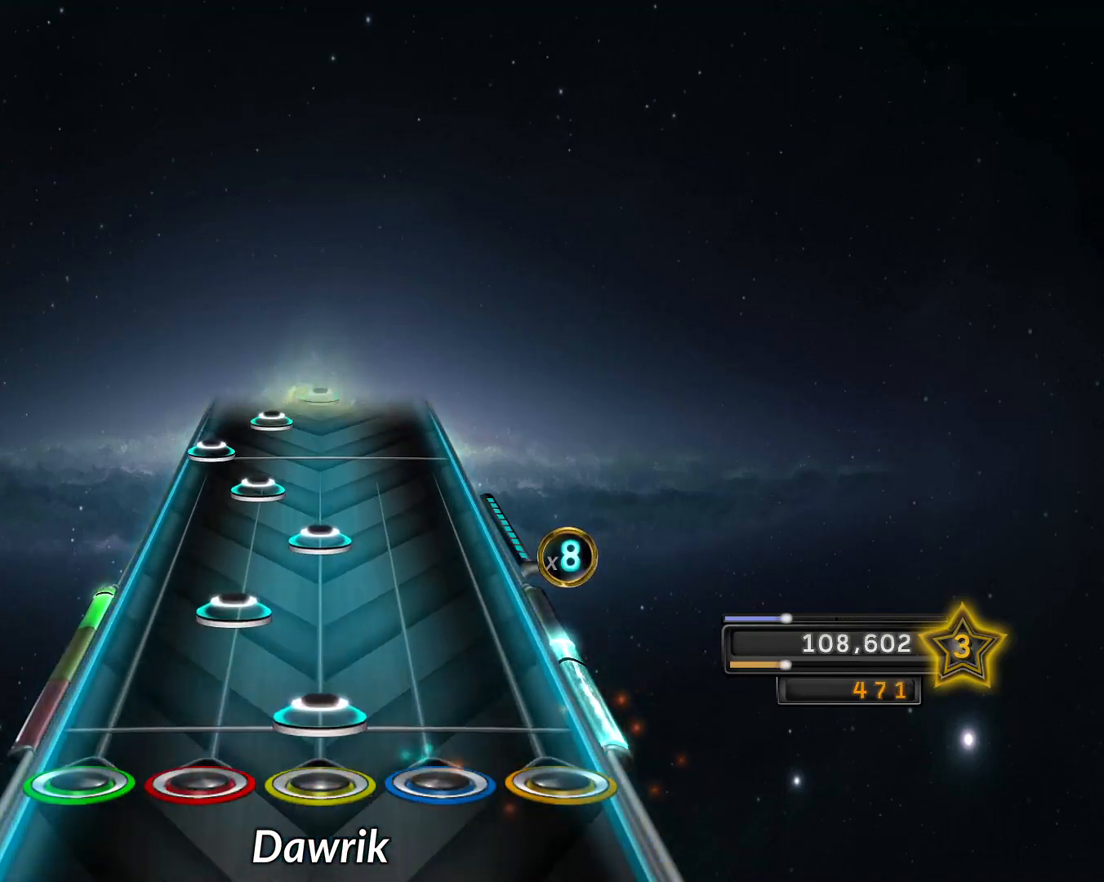
{"buttons": ["L2"], "left_stick": "center", "right_stick": "center", "events": [[50, "R1", "down"], [116, "R1", "up"], [150, "L1", "down"], [233, "L1", "up"], [250, "R1", "down"], [333, "R1", "up"], [383, "L1", "down"], [483, "L1", "up"], [500, "L2", "down"]]}
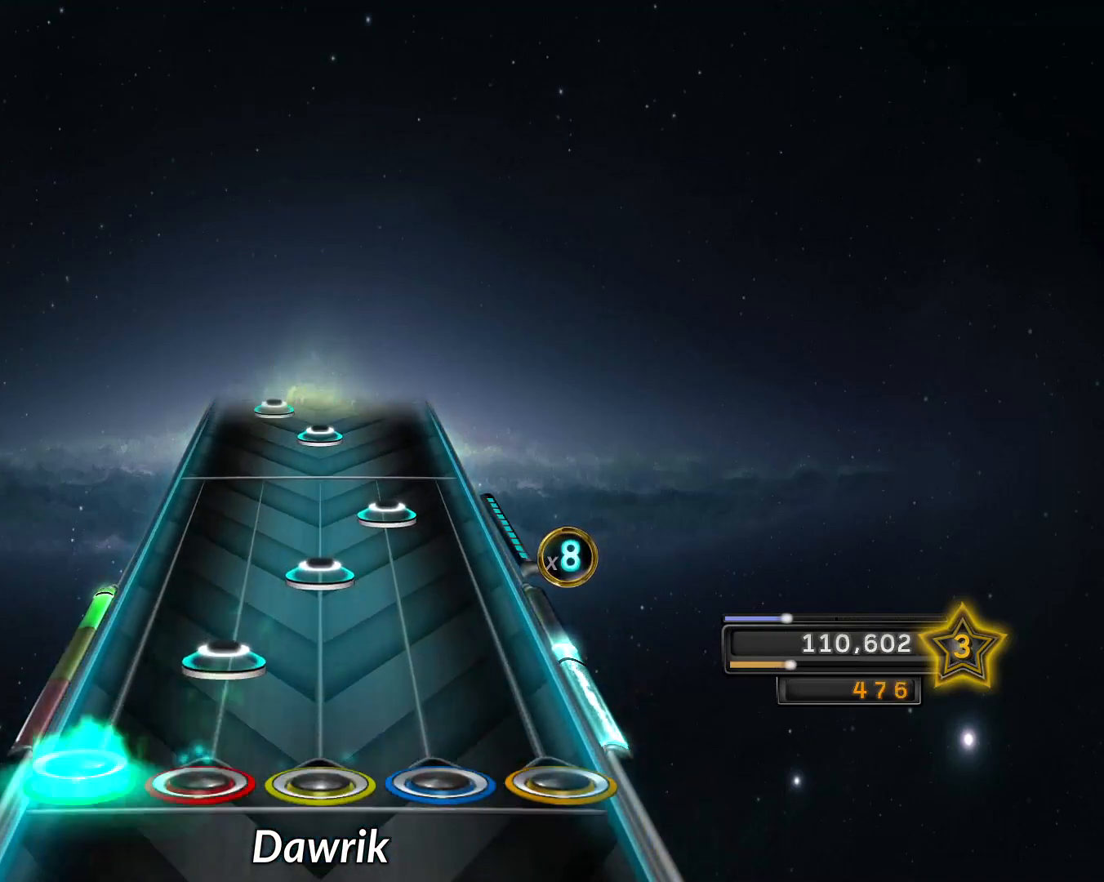
{"buttons": [], "left_stick": "center", "right_stick": "center", "events": [[100, "L1", "down"], [100, "L2", "up"], [184, "L1", "up"], [217, "R1", "down"], [300, "R1", "up"], [300, "R2", "down"], [384, "R2", "up"]]}
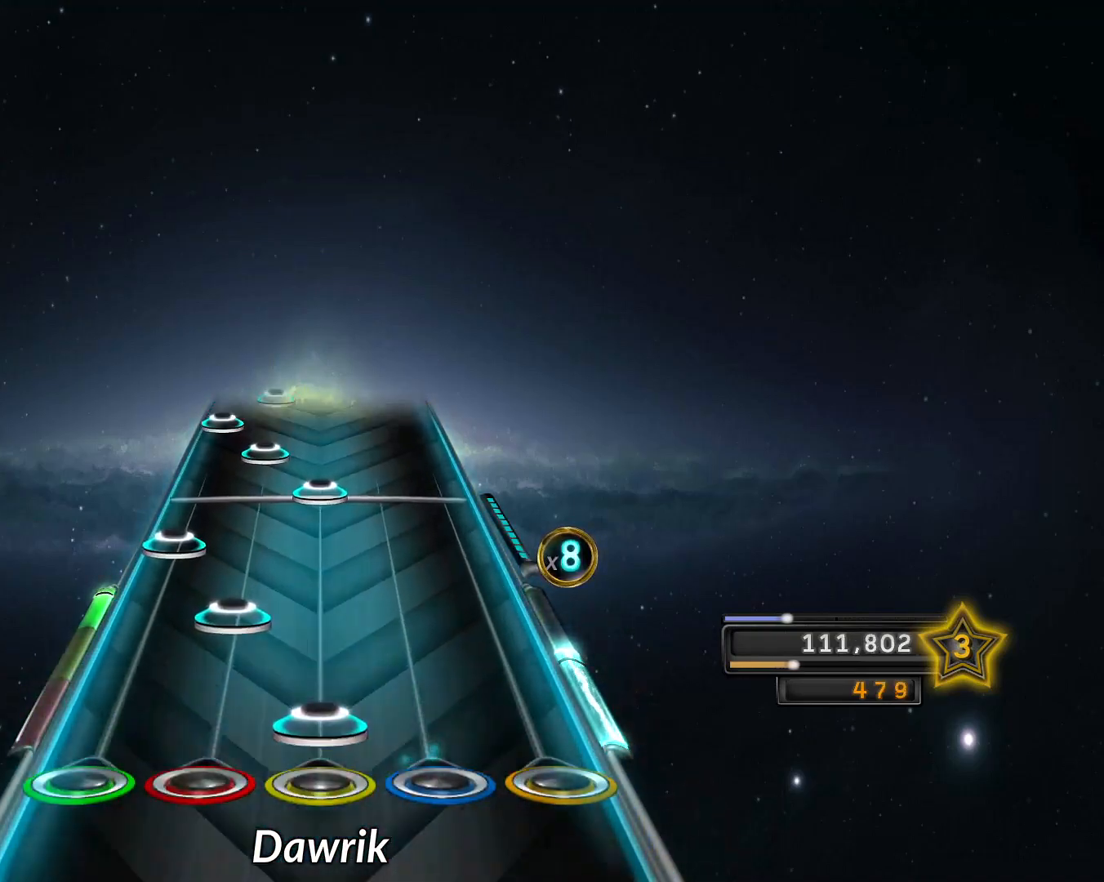
{"buttons": ["L1"], "left_stick": "center", "right_stick": "center", "events": [[50, "R1", "down"], [116, "R1", "up"], [133, "L1", "down"], [250, "L1", "up"], [250, "L2", "down"], [333, "L2", "up"], [383, "R1", "down"], [467, "L1", "down"], [467, "R1", "up"]]}
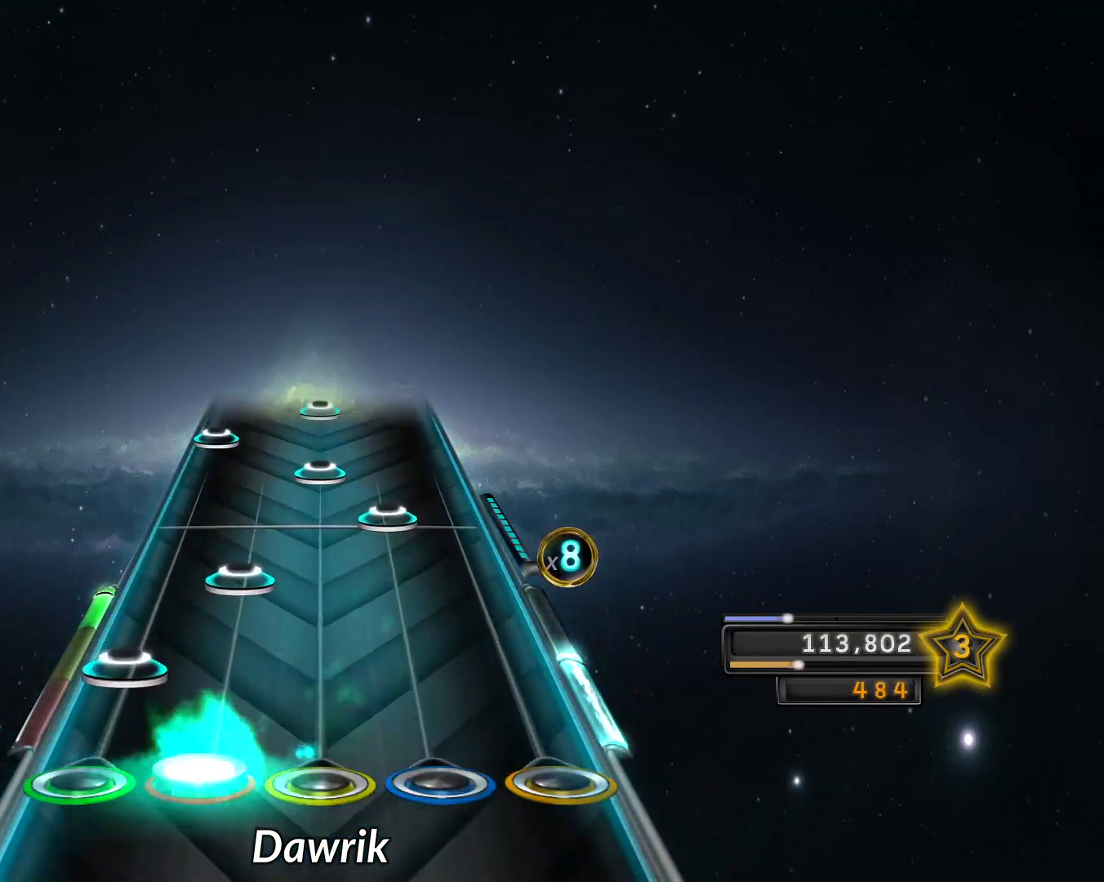
{"buttons": [], "left_stick": "center", "right_stick": "center", "events": [[67, "L1", "up"], [67, "L2", "down"], [167, "L2", "up"], [184, "L1", "down"], [267, "L1", "up"], [300, "R2", "down"], [400, "R1", "down"], [400, "R2", "up"], [467, "R1", "up"]]}
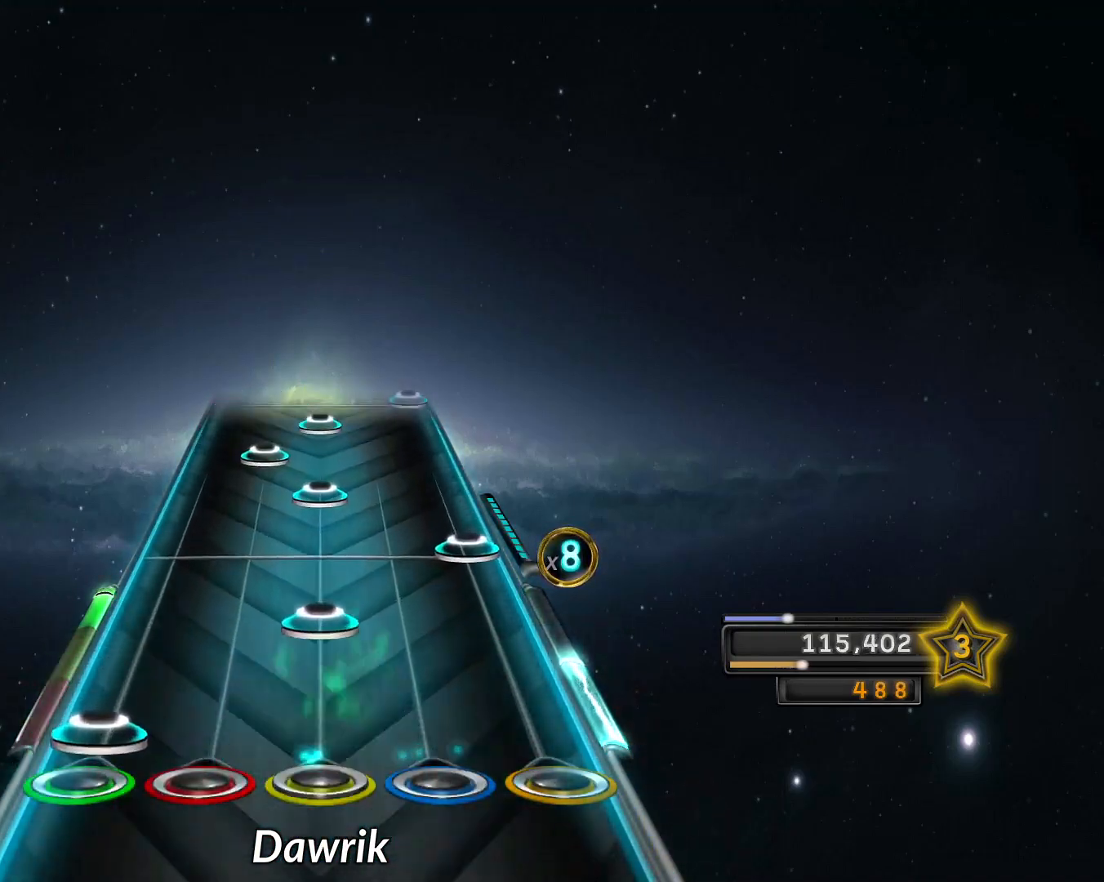
{"buttons": ["L1"], "left_stick": "center", "right_stick": "center", "events": [[33, "L2", "down"], [116, "L2", "up"], [133, "R1", "down"], [200, "R1", "up"], [250, "CROSS", "down"], [300, "CROSS", "up"], [350, "R1", "down"], [433, "R1", "up"], [467, "L1", "down"]]}
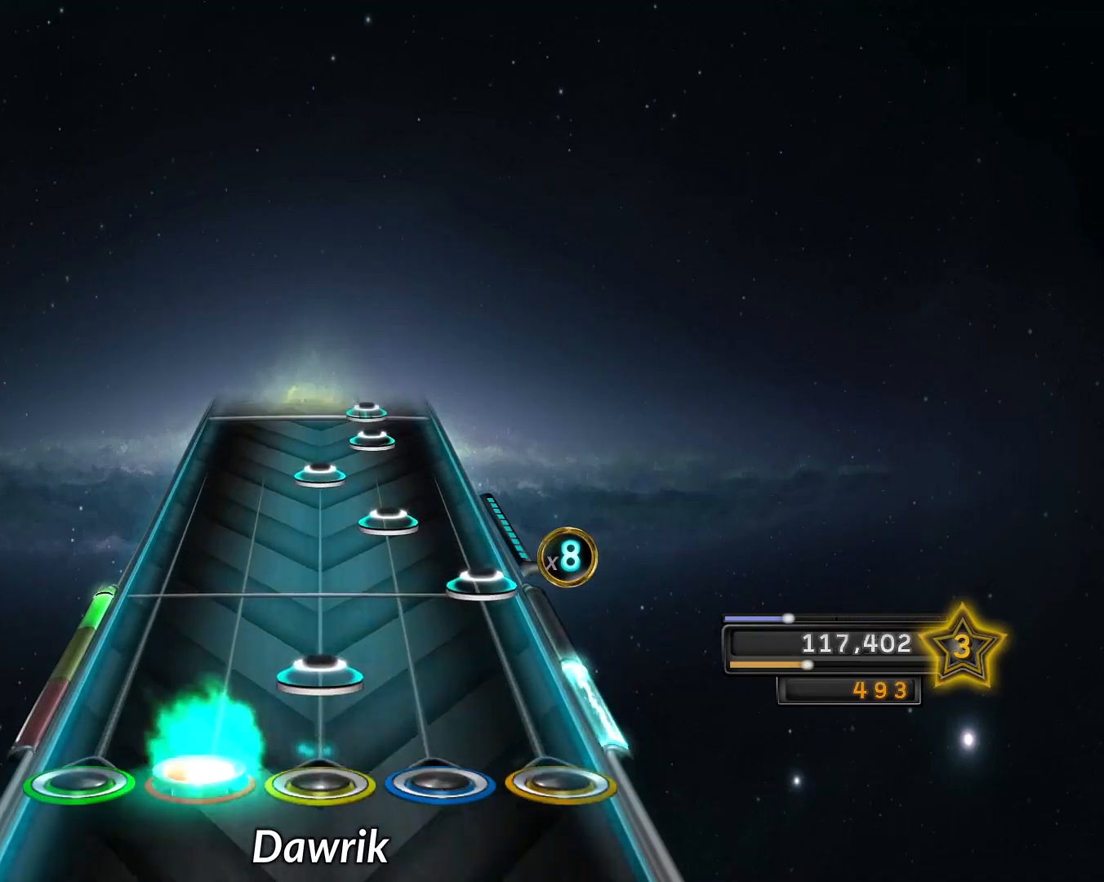
{"buttons": [], "left_stick": "center", "right_stick": "center", "events": [[50, "L1", "up"], [67, "R1", "down"], [150, "R1", "up"], [184, "CROSS", "down"], [250, "CROSS", "up"], [317, "R2", "down"], [400, "R1", "down"], [400, "R2", "up"], [484, "R1", "up"]]}
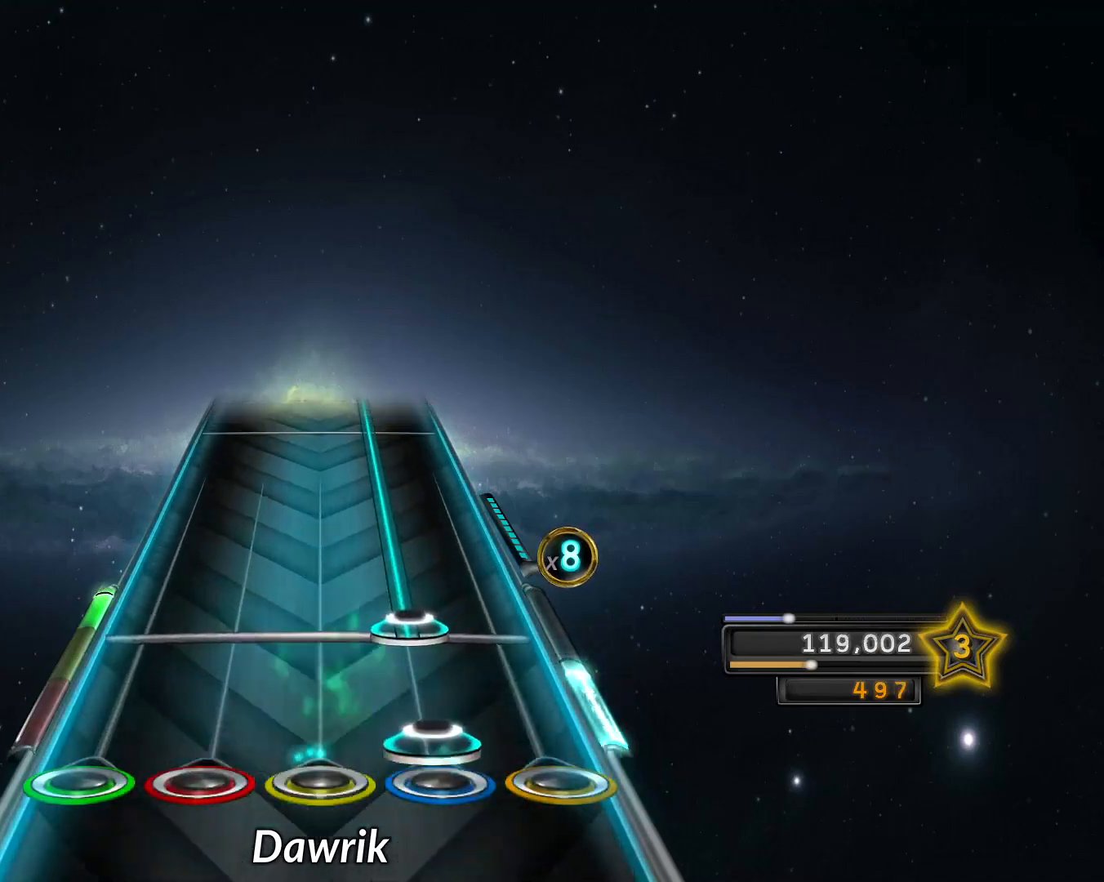
{"buttons": ["R2"], "left_stick": "center", "right_stick": "center", "events": [[33, "R2", "down"], [83, "R2", "up"], [150, "R2", "down"]]}
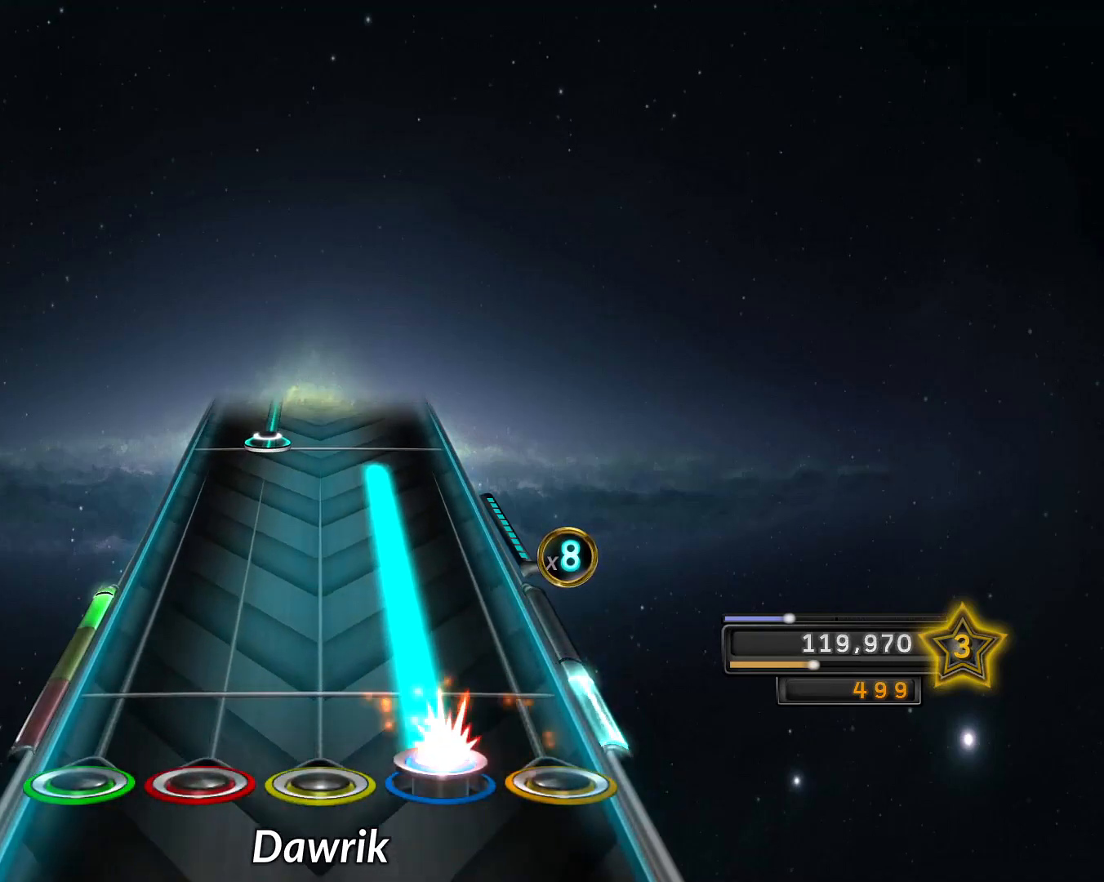
{"buttons": [], "left_stick": "center", "right_stick": "center", "events": [[467, "R2", "up"]]}
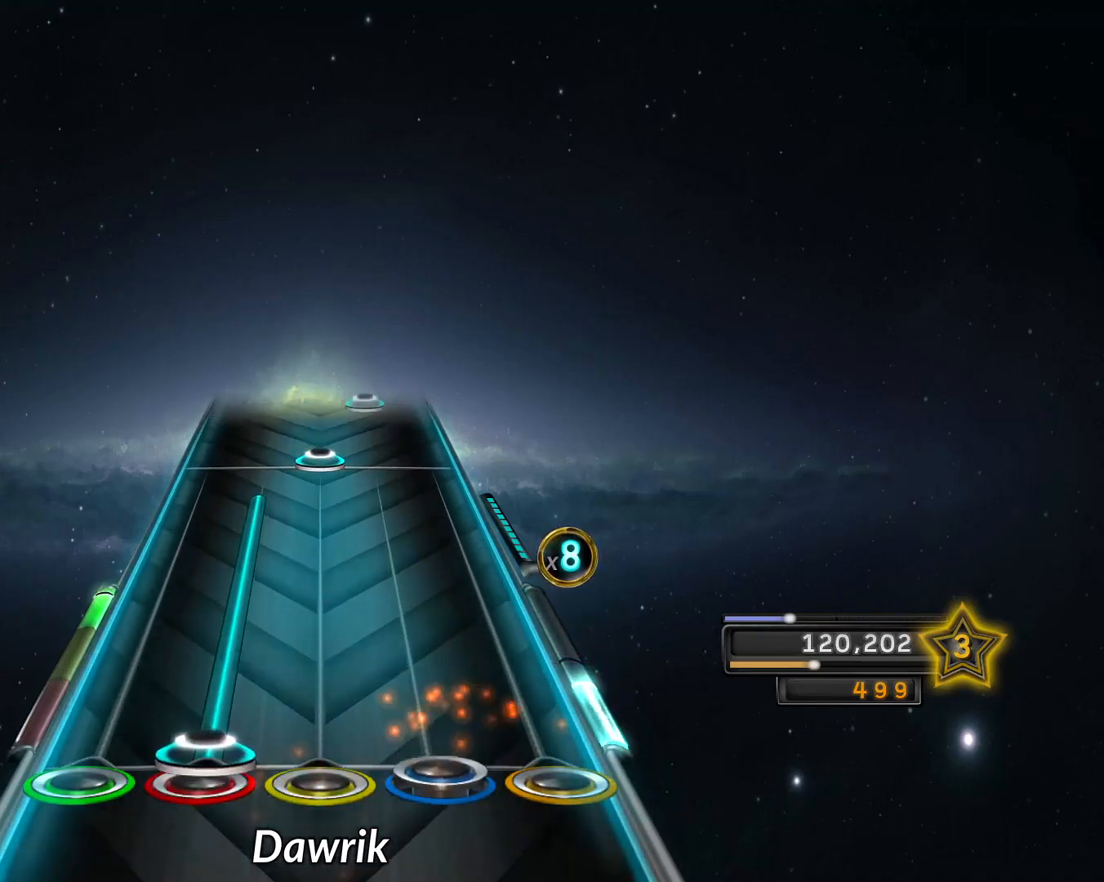
{"buttons": ["R1"], "left_stick": "center", "right_stick": "center", "events": [[33, "L1", "down"], [433, "L1", "up"], [450, "R1", "down"]]}
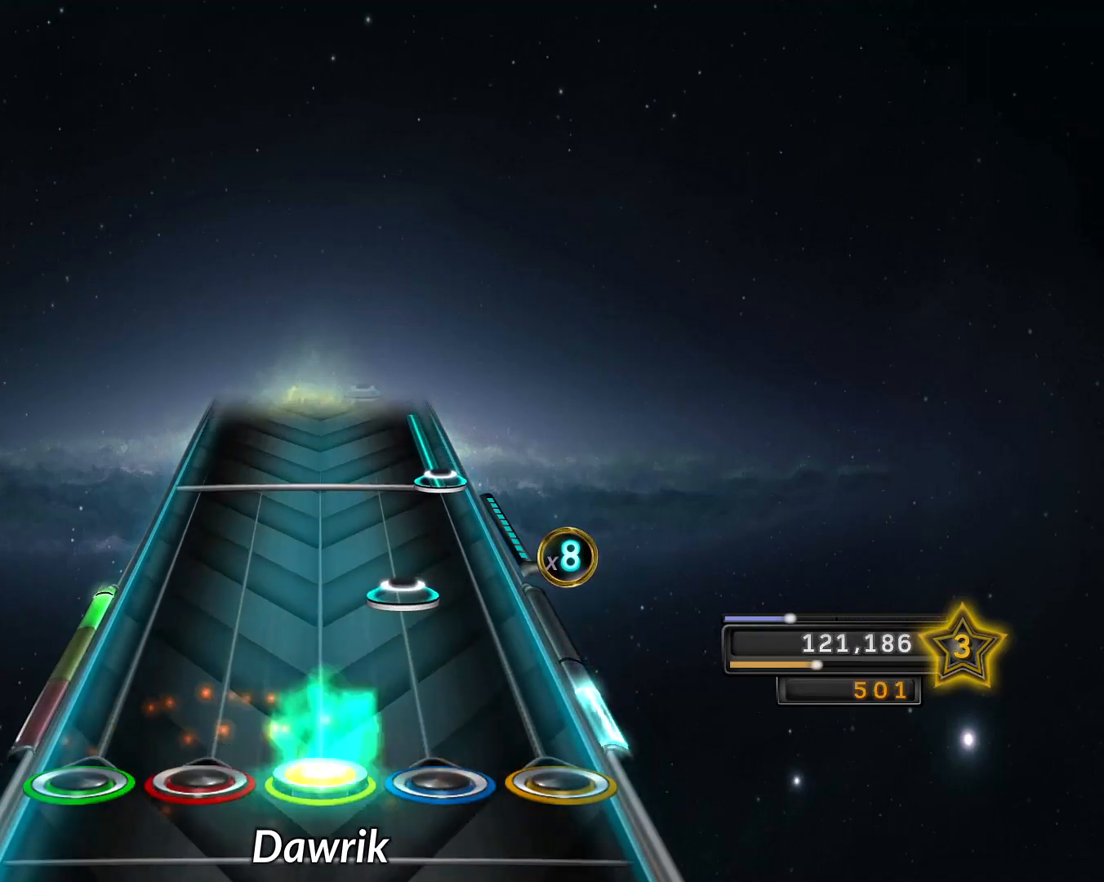
{"buttons": ["CROSS"], "left_stick": "center", "right_stick": "center", "events": [[33, "R1", "up"], [150, "R2", "down"], [267, "R2", "up"], [400, "CROSS", "down"]]}
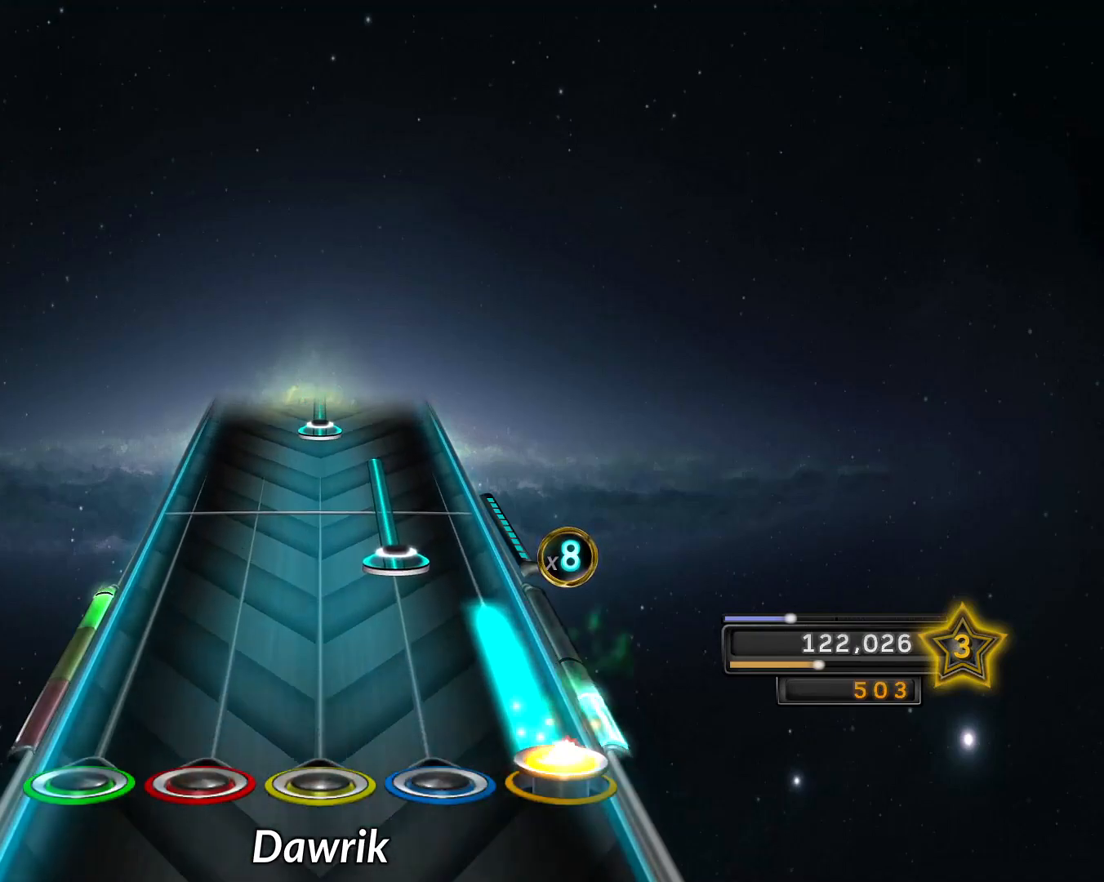
{"buttons": [], "left_stick": "center", "right_stick": "center", "events": [[200, "CROSS", "up"], [250, "R2", "down"], [500, "R2", "up"]]}